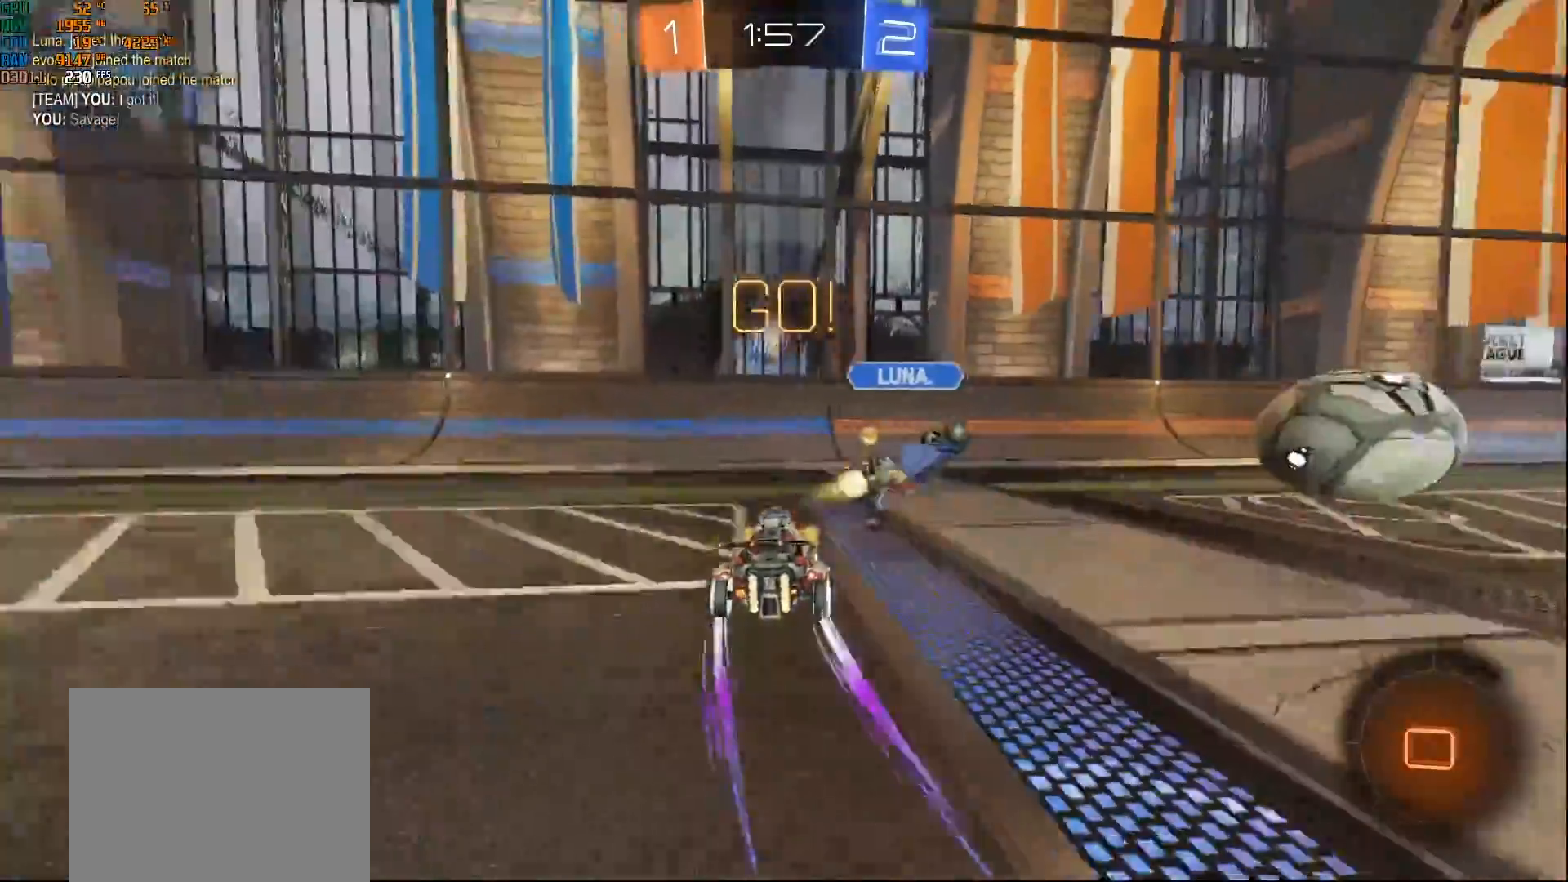
Gameplay with a controller (Xbox layout); each line is a JSON object with the inputs held at the frame after it. "events" lists button and stick changes between this image and that frame as [ms after this image, input, new state], when the widget could be followed in between.
{"buttons": ["B", "R2"], "left_stick": "right", "right_stick": "center", "events": [[50, "left_stick", "center"], [167, "Y", "down"], [183, "left_stick", "right"], [300, "Y", "up"]]}
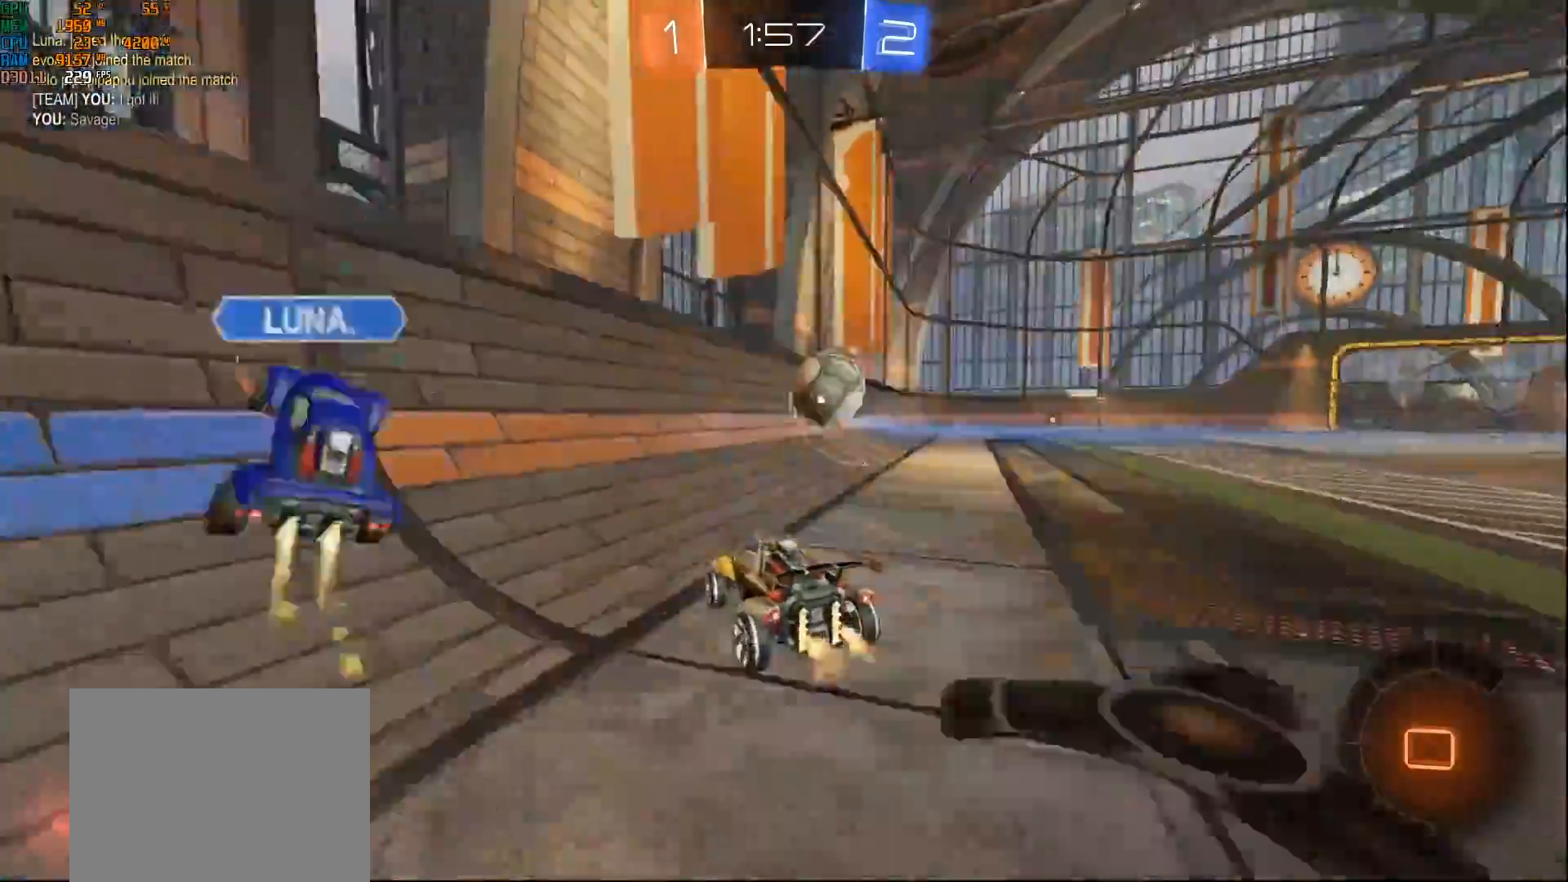
{"buttons": ["A", "B", "L1", "R2"], "left_stick": "up-right", "right_stick": "center", "events": [[50, "Y", "down"], [167, "Y", "up"], [317, "A", "down"], [333, "L1", "down"], [367, "A", "up"], [367, "left_stick", "up-right"], [433, "A", "down"]]}
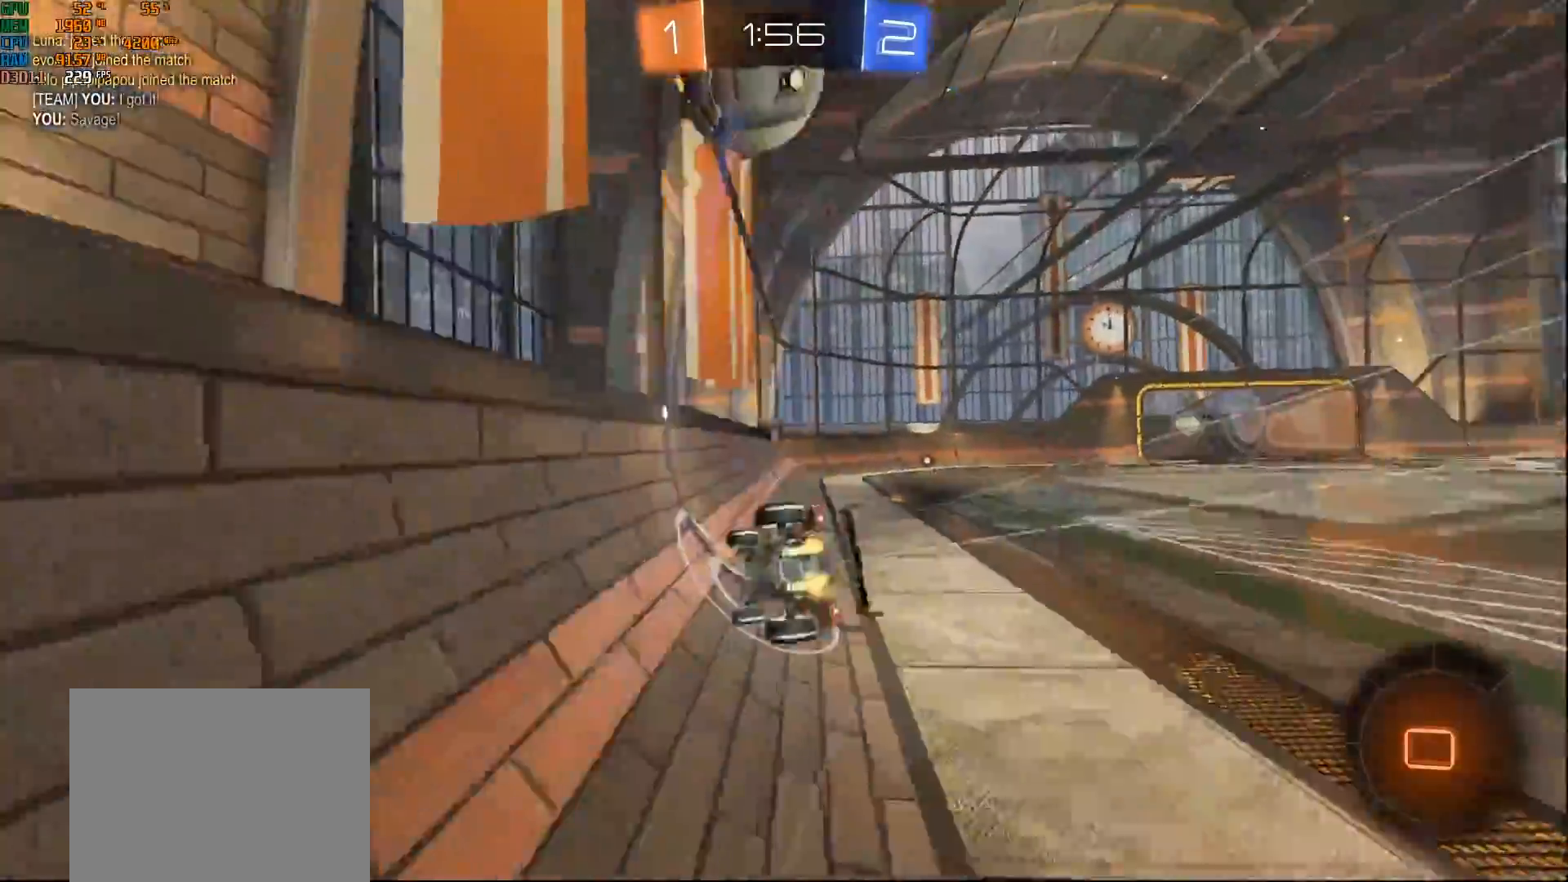
{"buttons": ["L1", "R2"], "left_stick": "left", "right_stick": "center", "events": [[150, "A", "up"], [217, "L1", "up"], [250, "B", "up"], [267, "left_stick", "center"], [467, "left_stick", "left"], [483, "L1", "down"]]}
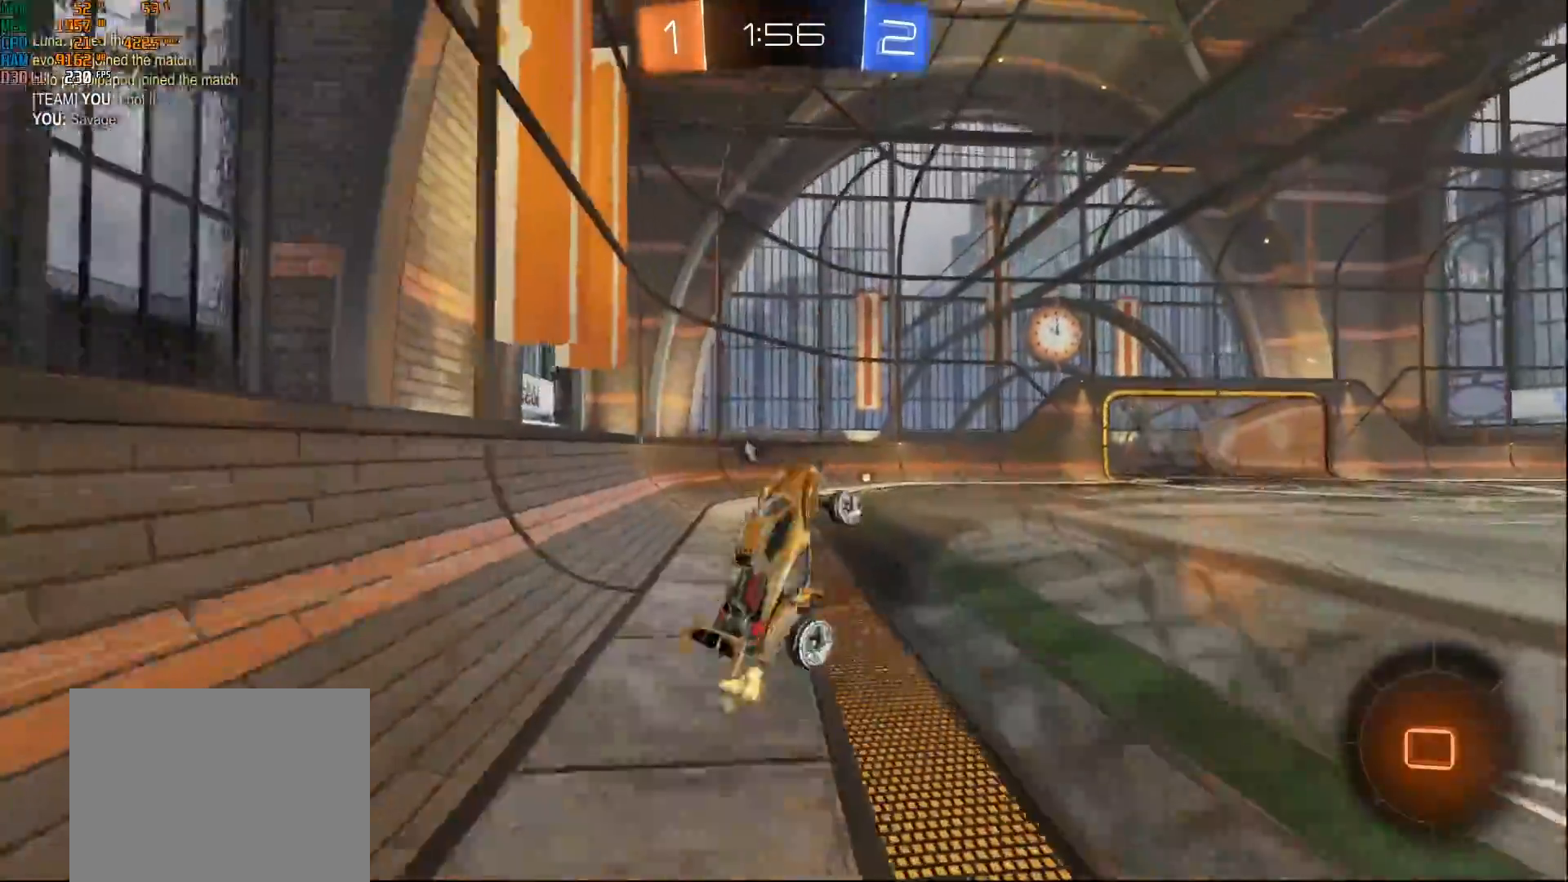
{"buttons": ["R2"], "left_stick": "down", "right_stick": "center", "events": [[17, "B", "down"], [150, "left_stick", "down-left"], [200, "L1", "up"], [283, "left_stick", "down"], [483, "B", "up"]]}
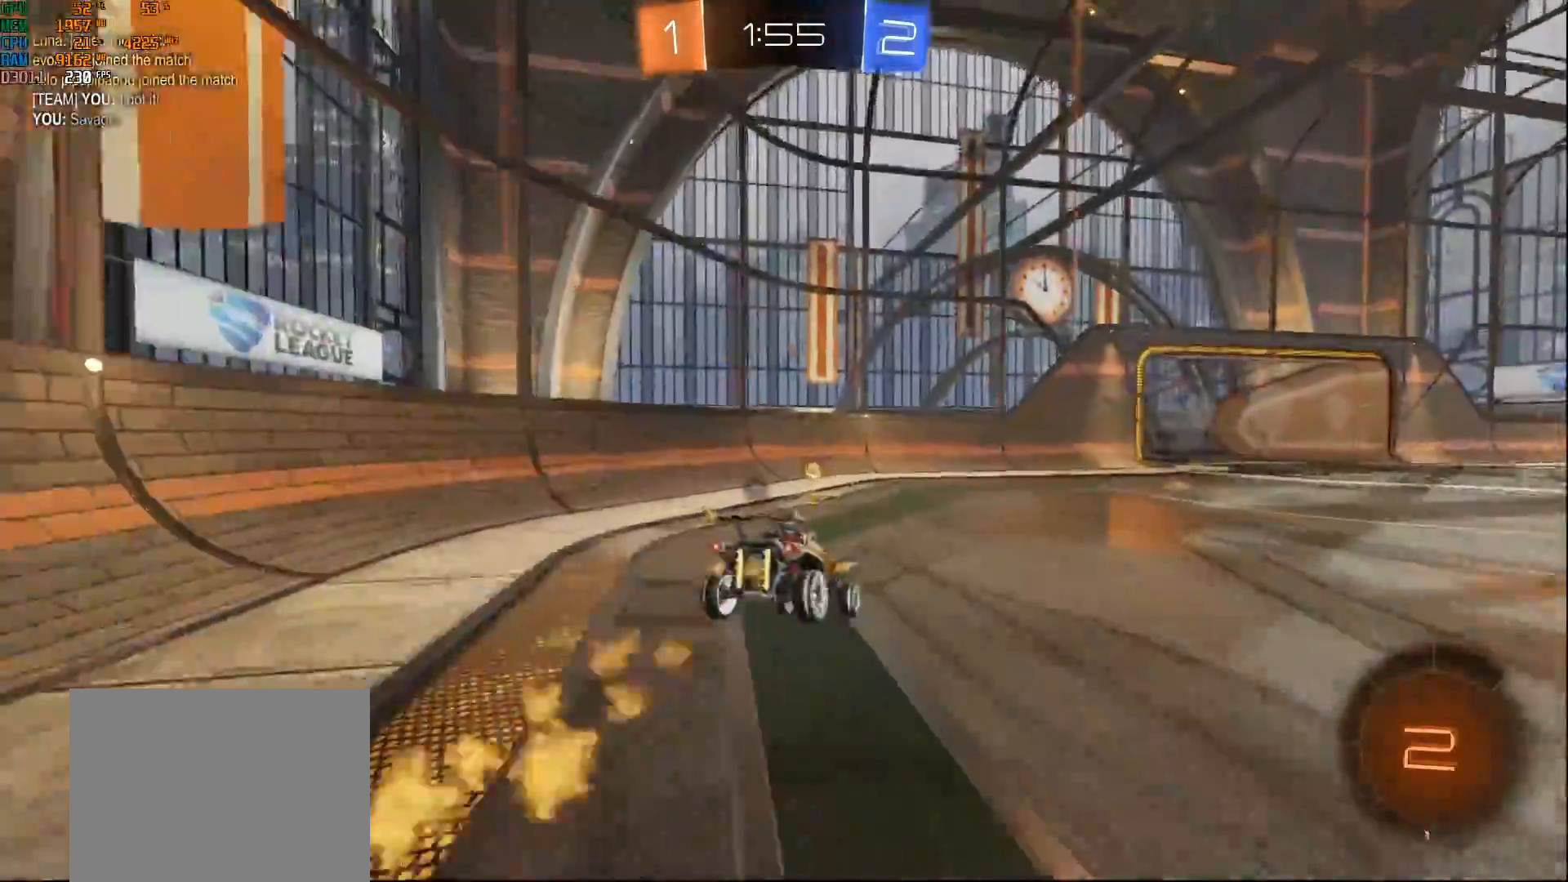
{"buttons": ["R2"], "left_stick": "center", "right_stick": "center", "events": [[83, "Y", "down"], [100, "left_stick", "down-left"], [183, "Y", "up"], [267, "left_stick", "center"]]}
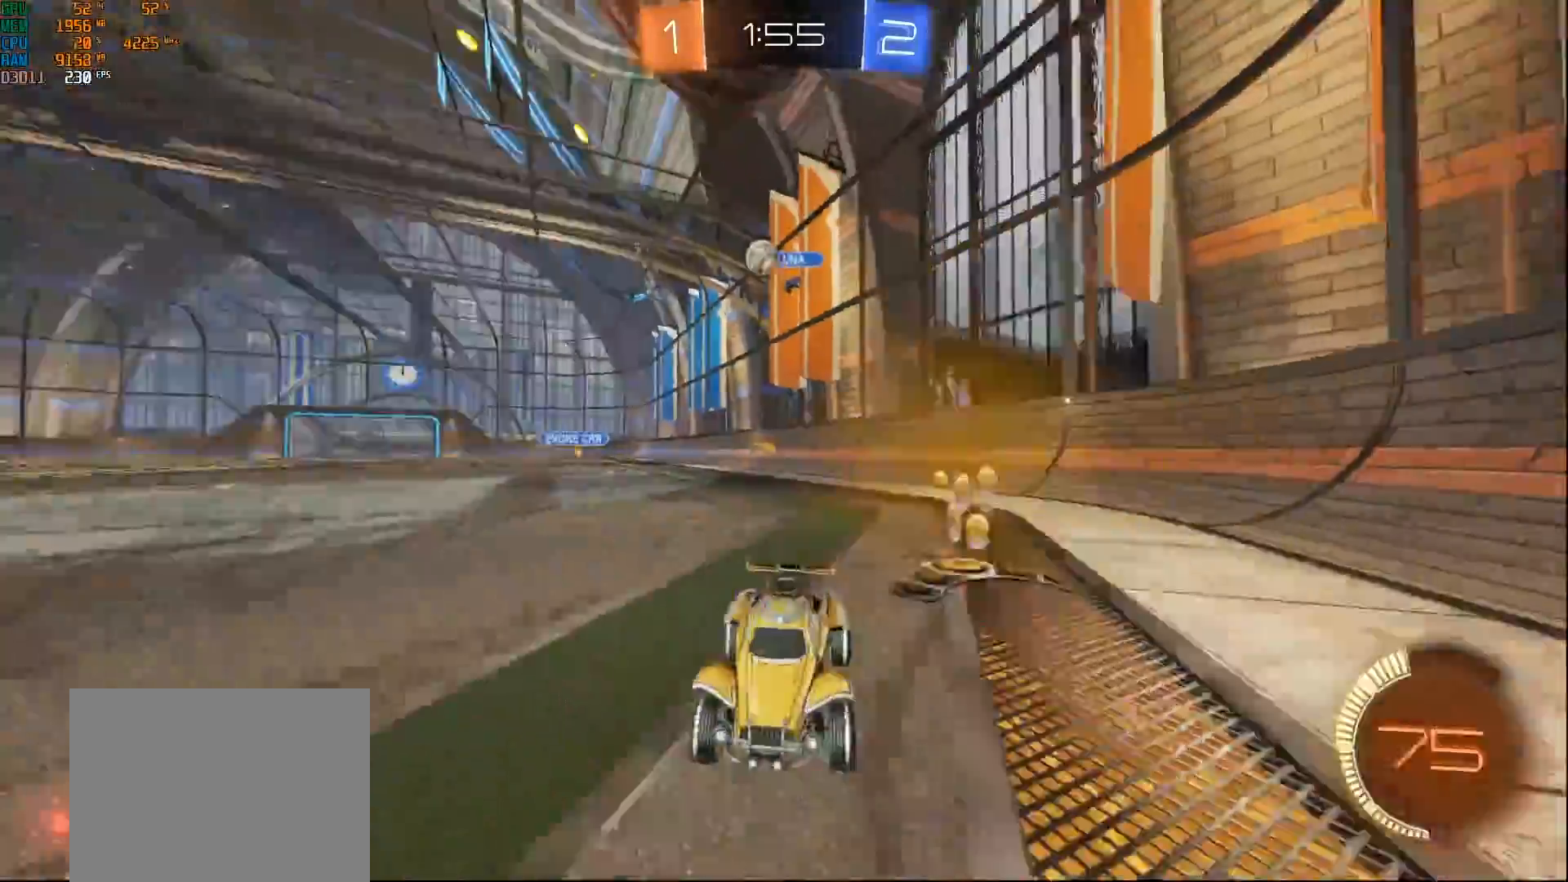
{"buttons": ["L2"], "left_stick": "center", "right_stick": "center", "events": [[167, "left_stick", "right"], [267, "left_stick", "center"], [283, "R2", "up"], [300, "L2", "down"]]}
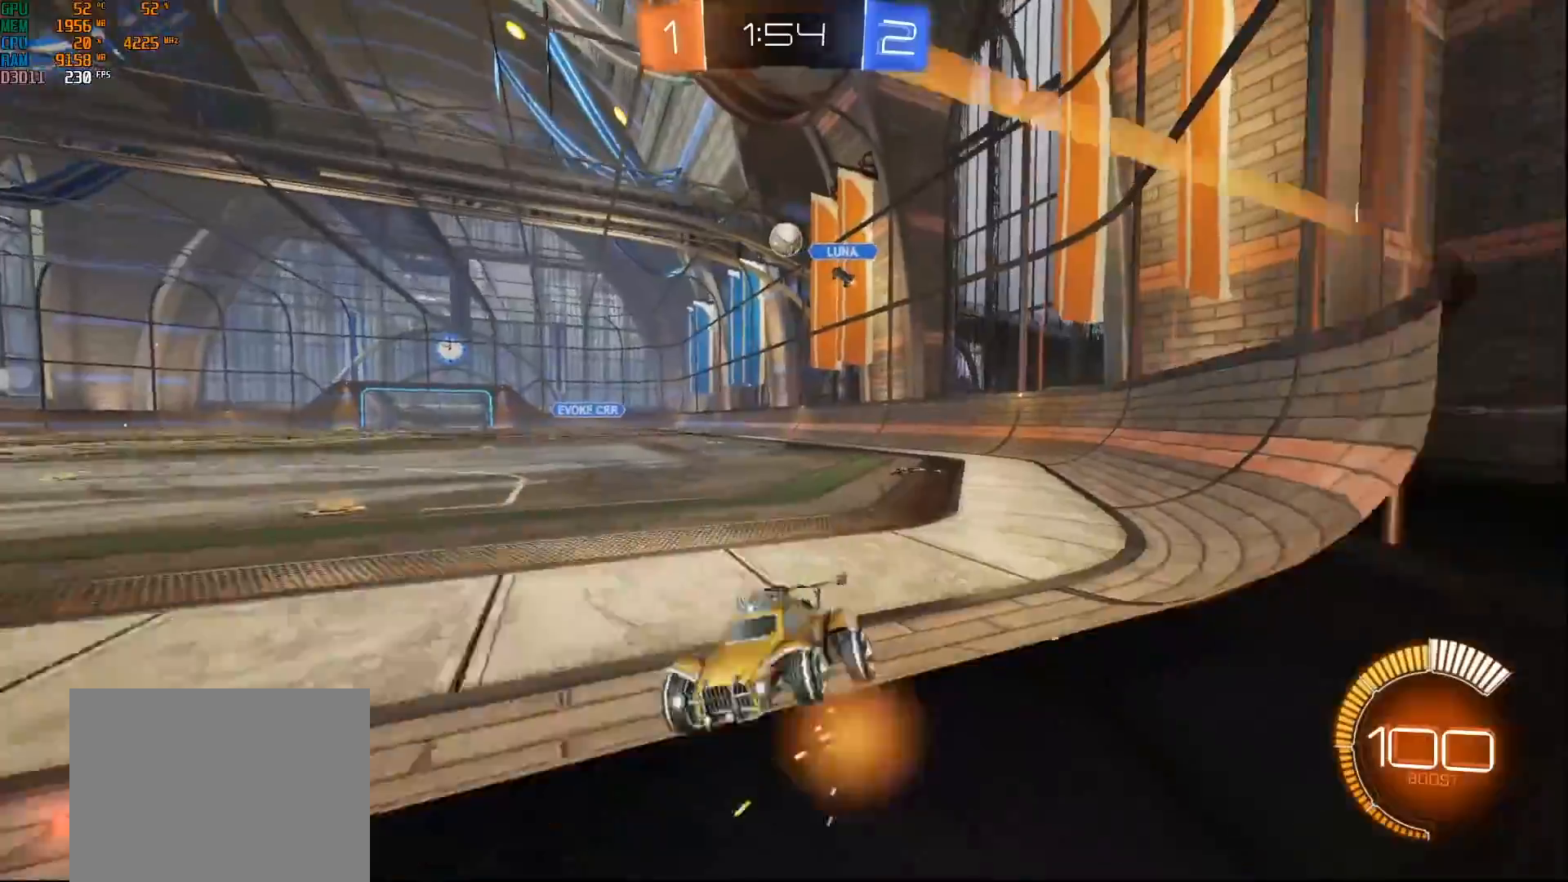
{"buttons": ["R2"], "left_stick": "right", "right_stick": "center", "events": [[117, "left_stick", "right"], [217, "R2", "down"], [267, "L2", "up"]]}
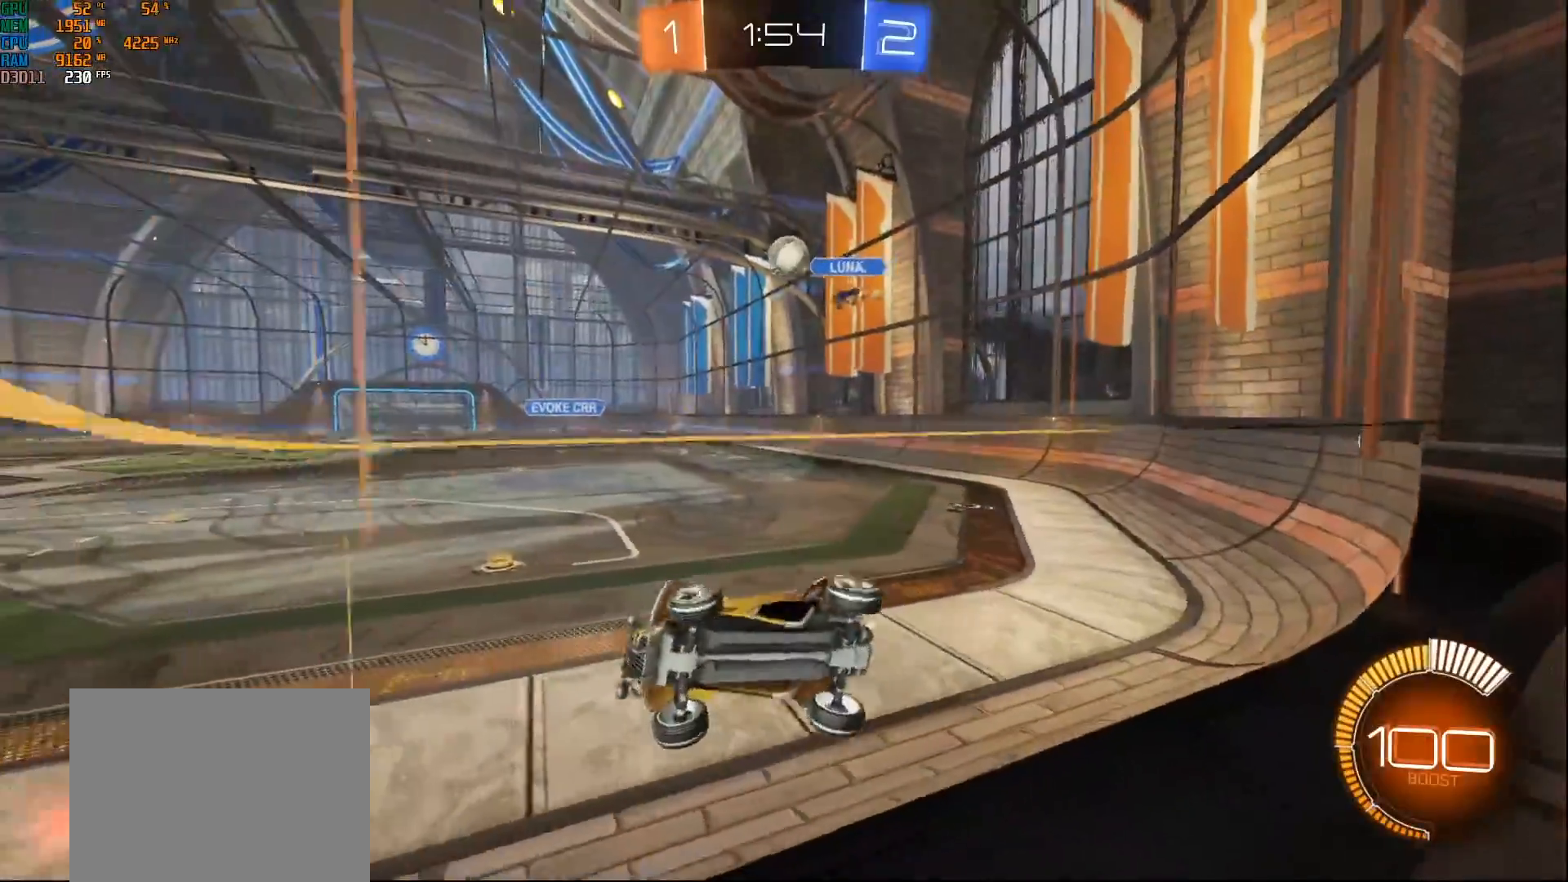
{"buttons": ["L2"], "left_stick": "center", "right_stick": "center", "events": [[150, "L2", "down"], [150, "left_stick", "left"], [200, "L2", "up"], [250, "left_stick", "down"], [333, "R2", "up"], [383, "L2", "down"], [383, "left_stick", "center"]]}
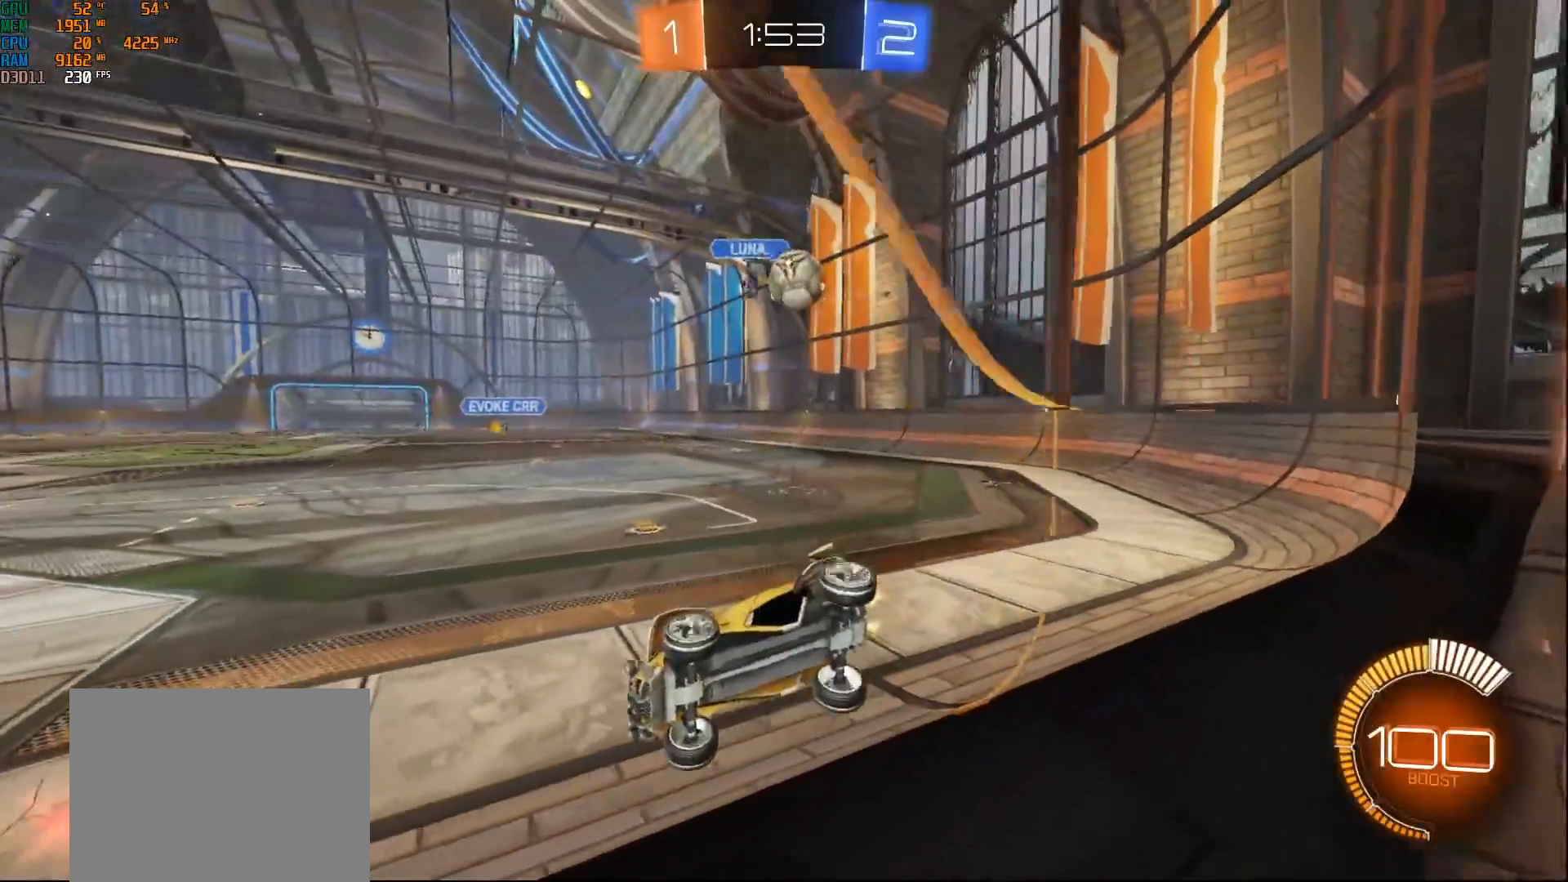
{"buttons": [], "left_stick": "down-right", "right_stick": "center", "events": [[267, "A", "down"], [300, "L2", "up"], [400, "left_stick", "down-right"], [417, "A", "up"]]}
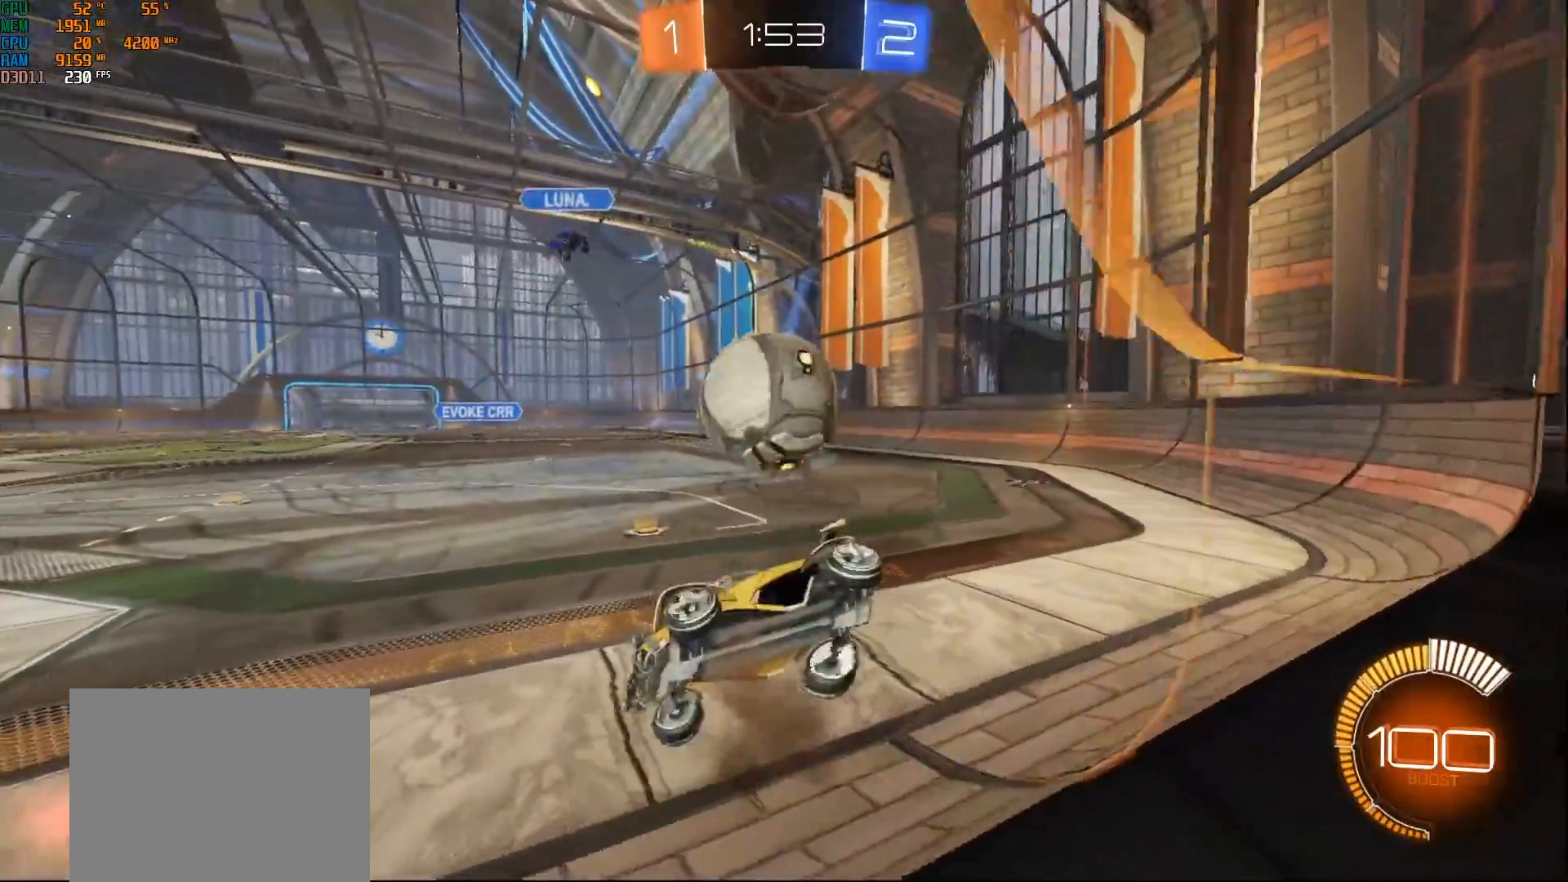
{"buttons": ["R2"], "left_stick": "center", "right_stick": "center", "events": [[100, "R2", "down"], [200, "L1", "down"], [217, "left_stick", "down-left"], [400, "left_stick", "down-right"], [433, "L1", "up"], [500, "left_stick", "center"]]}
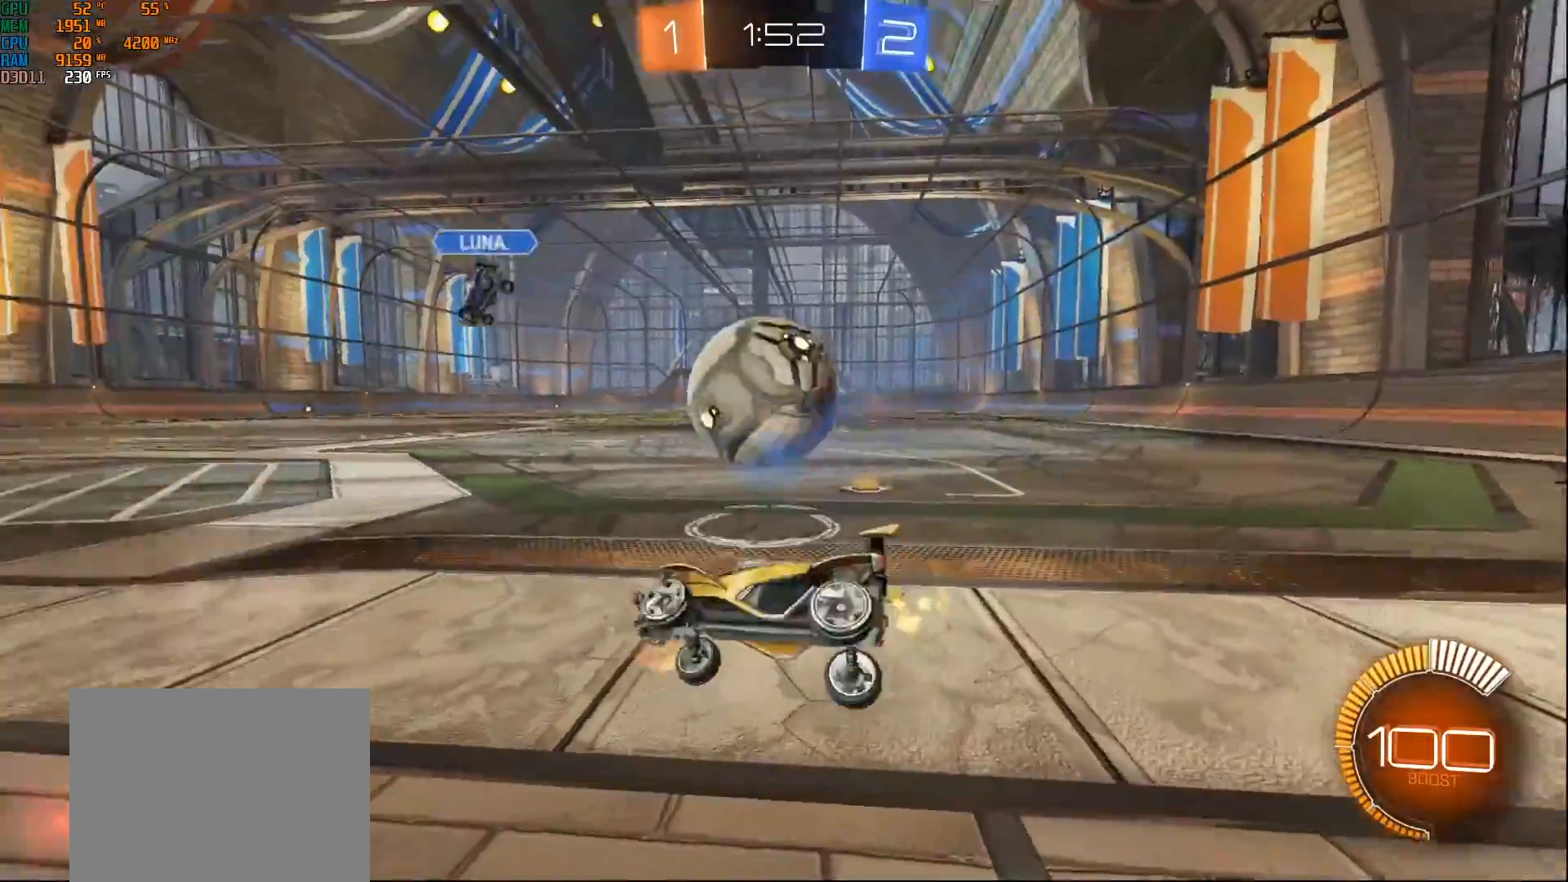
{"buttons": ["B", "Y", "R2"], "left_stick": "up-right", "right_stick": "center", "events": [[50, "B", "down"], [150, "left_stick", "up-right"], [400, "Y", "down"]]}
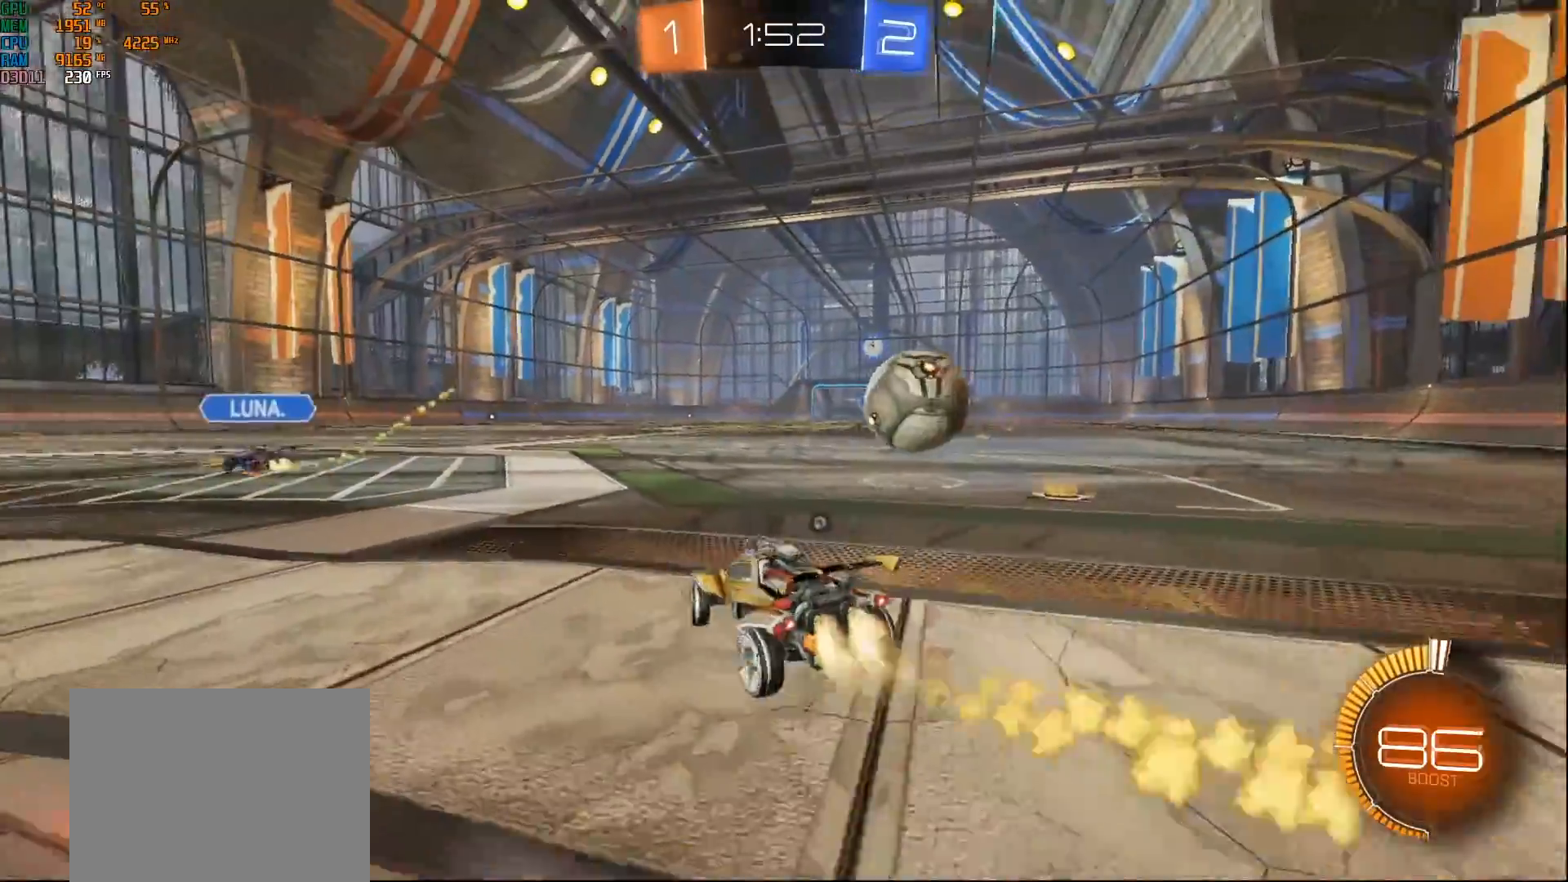
{"buttons": ["B", "R2"], "left_stick": "center", "right_stick": "center", "events": [[17, "Y", "up"], [317, "left_stick", "center"]]}
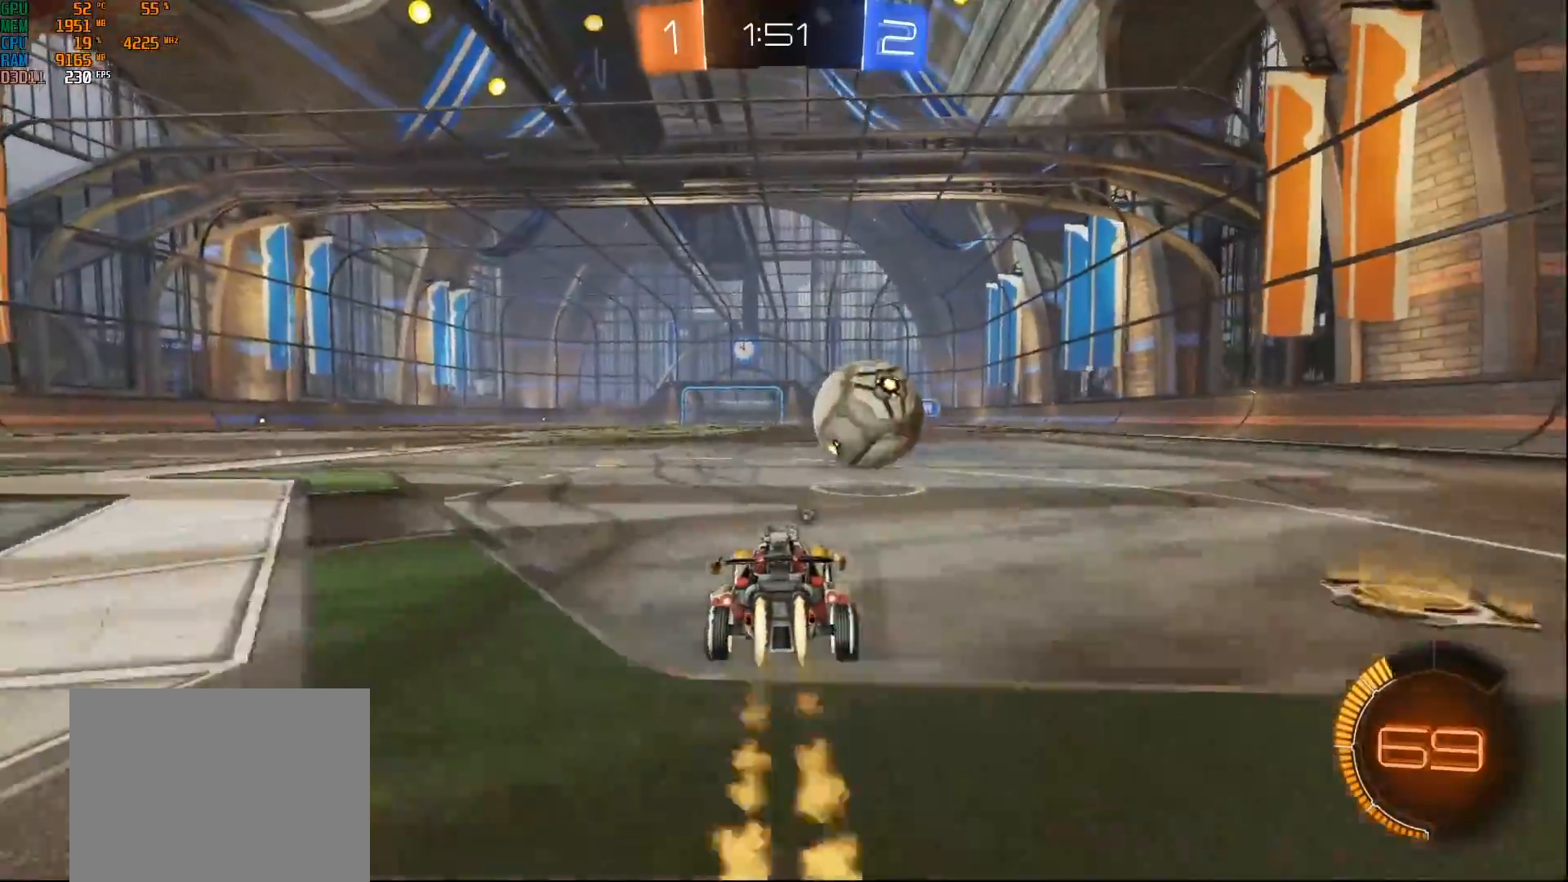
{"buttons": ["R2"], "left_stick": "up-left", "right_stick": "center", "events": [[17, "A", "down"], [83, "A", "up"], [200, "left_stick", "right"], [250, "left_stick", "up-right"], [317, "L1", "down"], [417, "B", "up"], [450, "L1", "up"], [467, "left_stick", "up-left"]]}
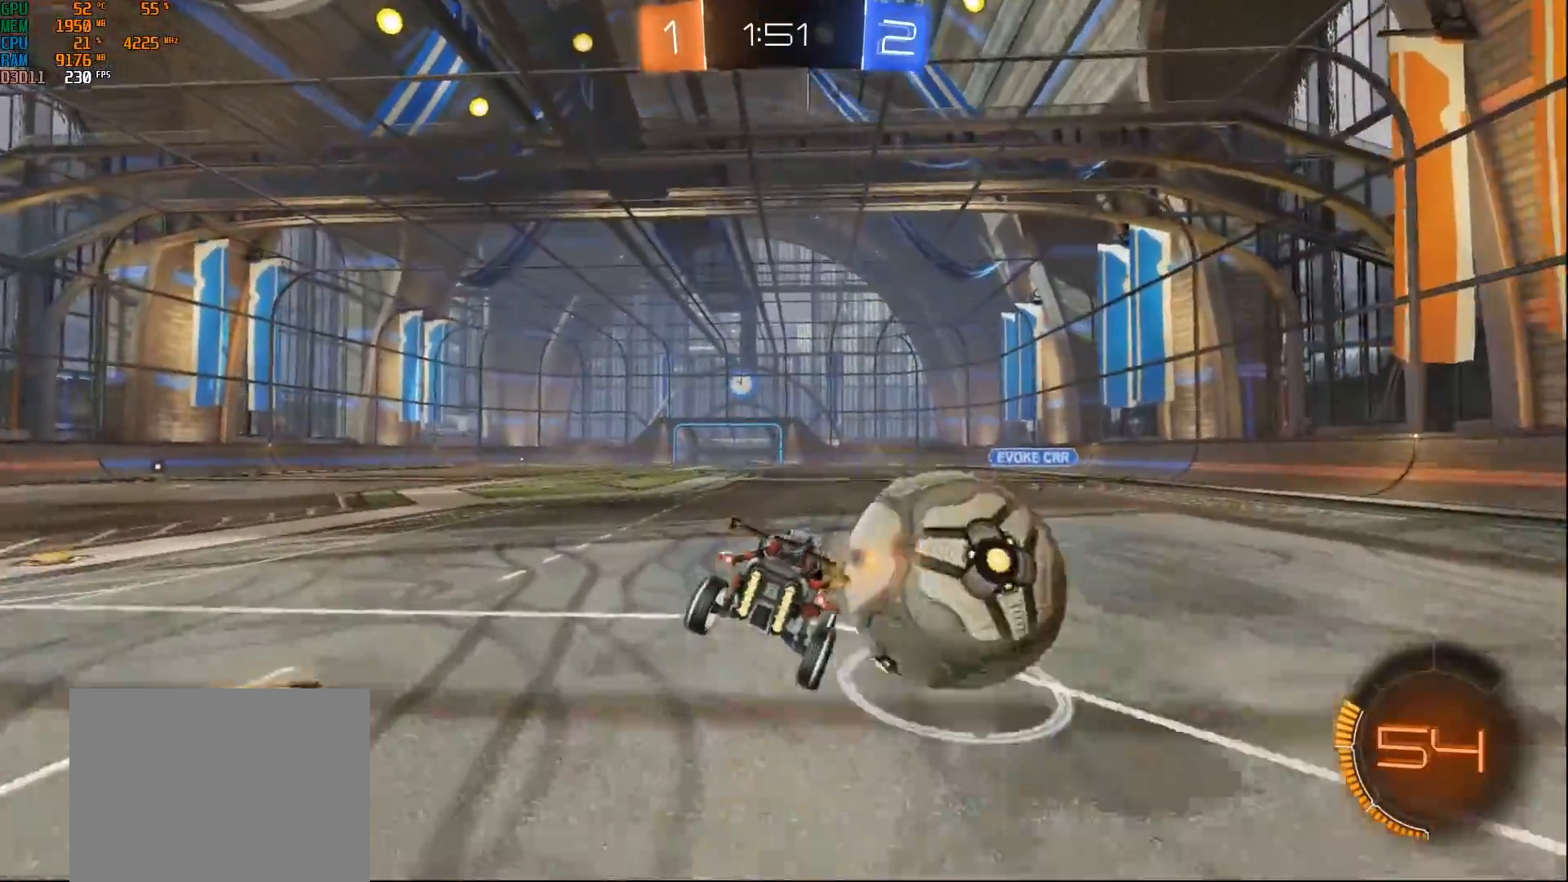
{"buttons": ["R2"], "left_stick": "up-right", "right_stick": "center", "events": [[33, "left_stick", "center"], [100, "left_stick", "down-left"], [250, "left_stick", "center"], [383, "left_stick", "up"], [467, "left_stick", "up-right"]]}
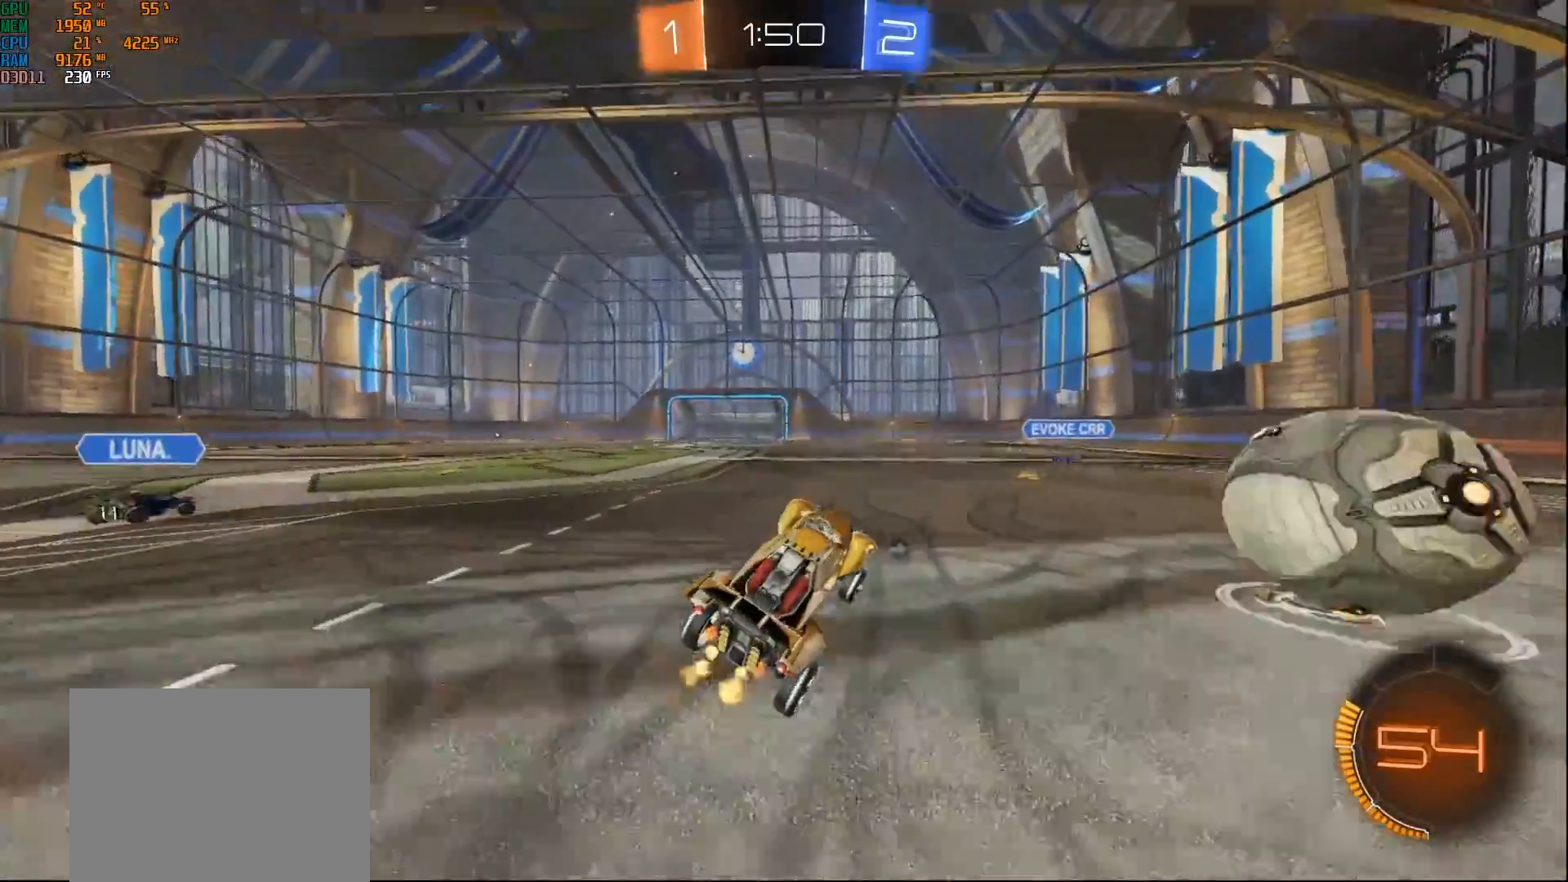
{"buttons": ["B", "R2"], "left_stick": "up-right", "right_stick": "center", "events": [[117, "B", "down"]]}
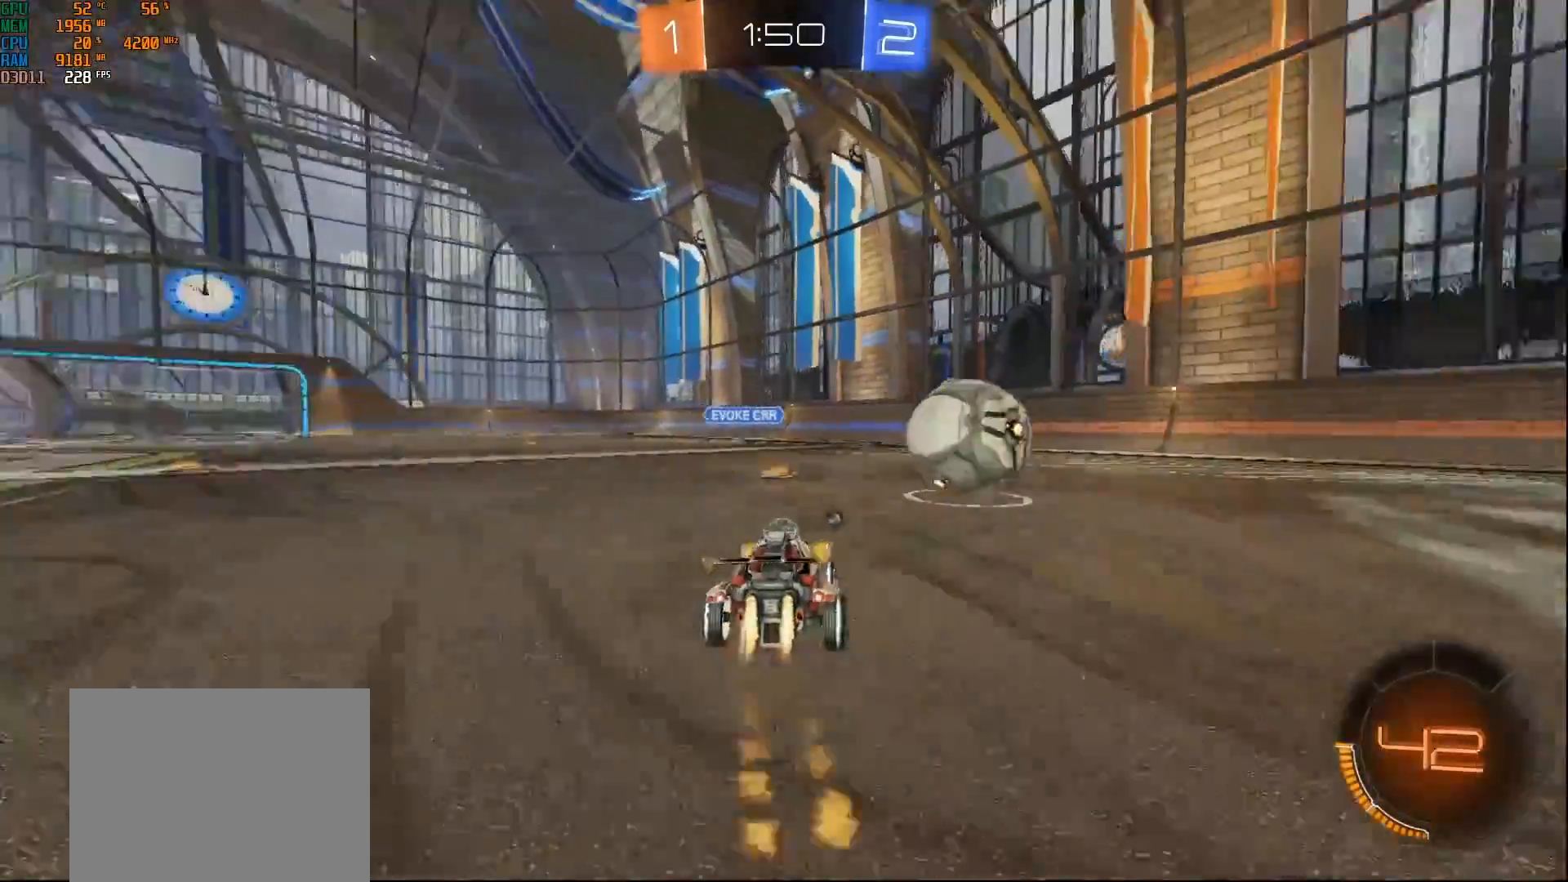
{"buttons": ["X", "R2"], "left_stick": "down-left", "right_stick": "center", "events": [[33, "left_stick", "center"], [133, "left_stick", "right"], [217, "left_stick", "center"], [233, "B", "up"], [317, "left_stick", "down-left"], [417, "X", "down"]]}